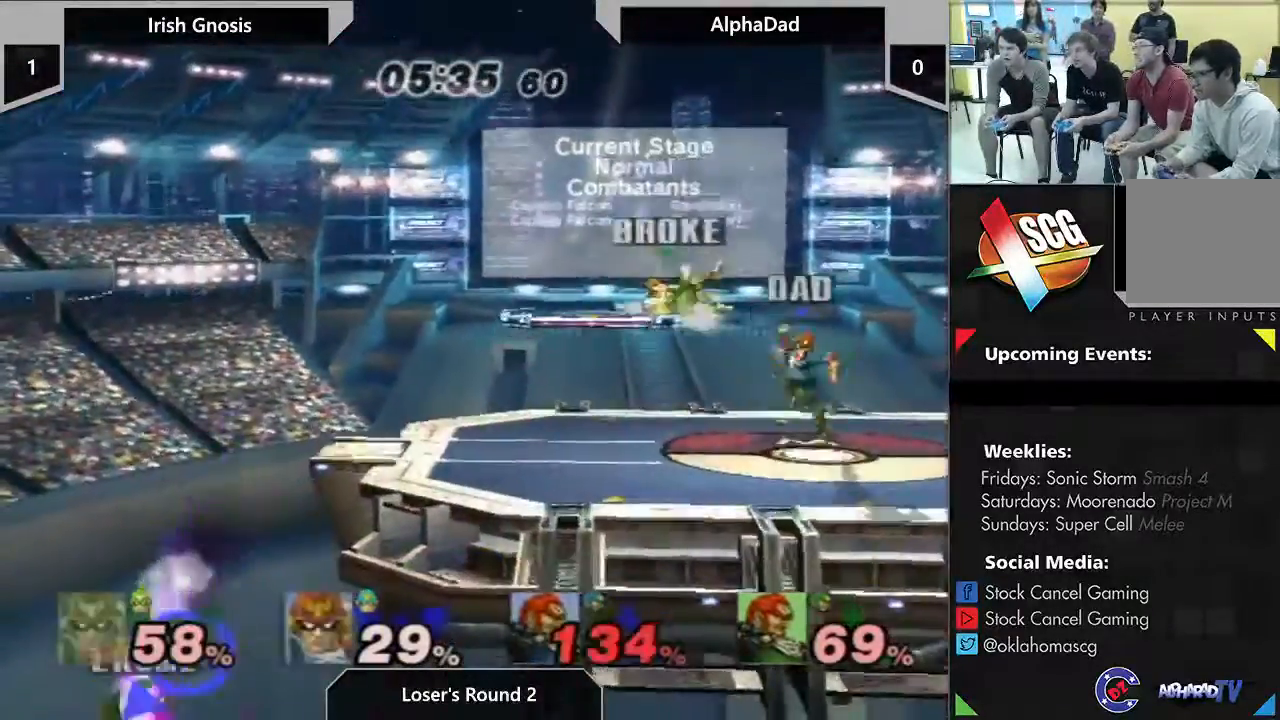
Gameplay with a controller (Nintendo layout); each line is a JSON object with the inputs held at the frame after it (dt_ms = milliseconds from this image to that frame). "events" lists button and stick changes between this image and that frame as [ms after this image, input, new state], when the widget could be followed in between. Not read: DPAD_RIGHT DPAD_UP L2 L3 R1 R2 R3.
{"dt_ms": 500, "buttons": [], "left_stick": "left", "right_stick": "center", "events": [[150, "left_stick", "up-left"], [167, "A", "up"], [250, "left_stick", "left"]]}
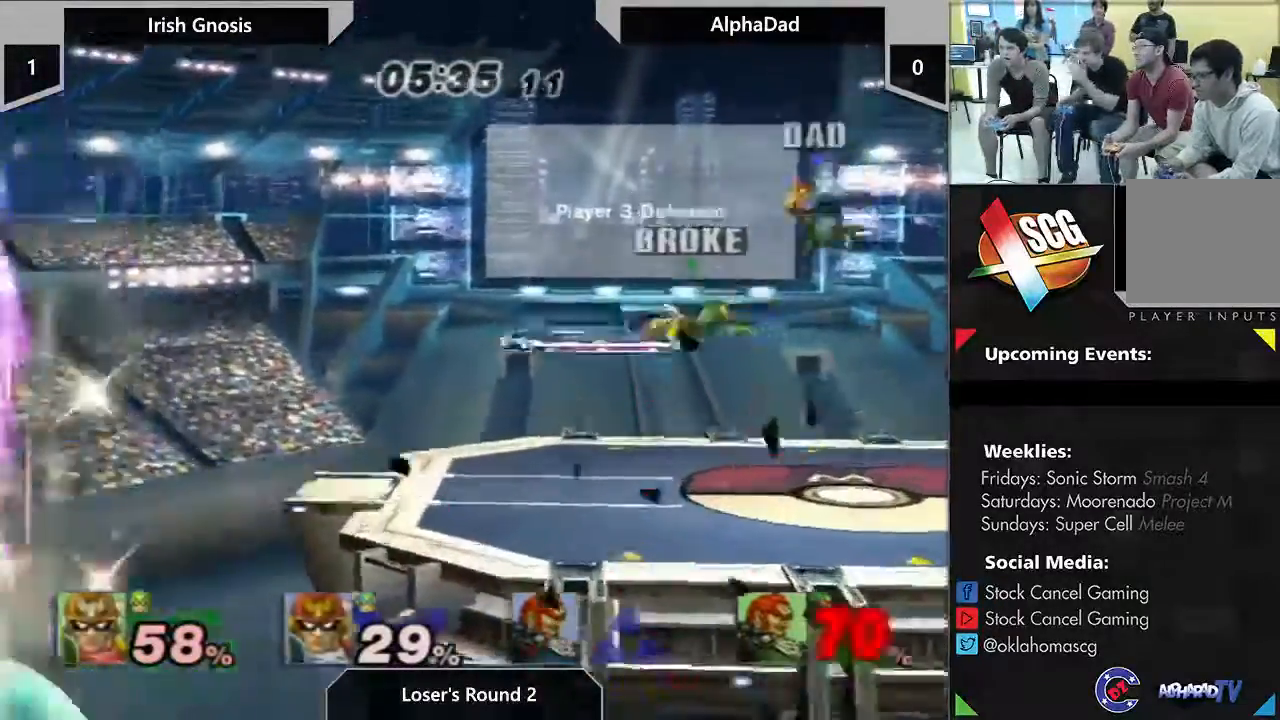
{"dt_ms": 500, "buttons": [], "left_stick": "center", "right_stick": "center", "events": [[333, "left_stick", "center"]]}
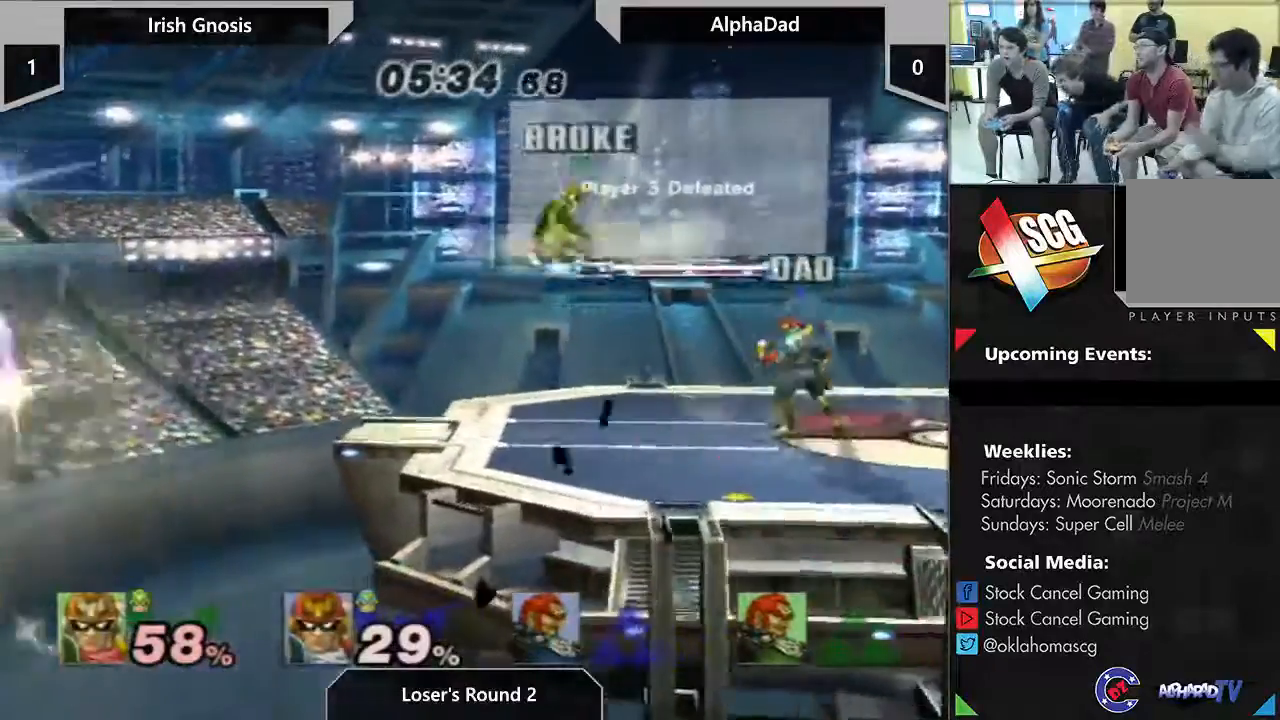
{"dt_ms": 500, "buttons": [], "left_stick": "center", "right_stick": "center", "events": [[250, "left_stick", "down-right"], [333, "left_stick", "down"], [433, "left_stick", "left"], [500, "left_stick", "center"]]}
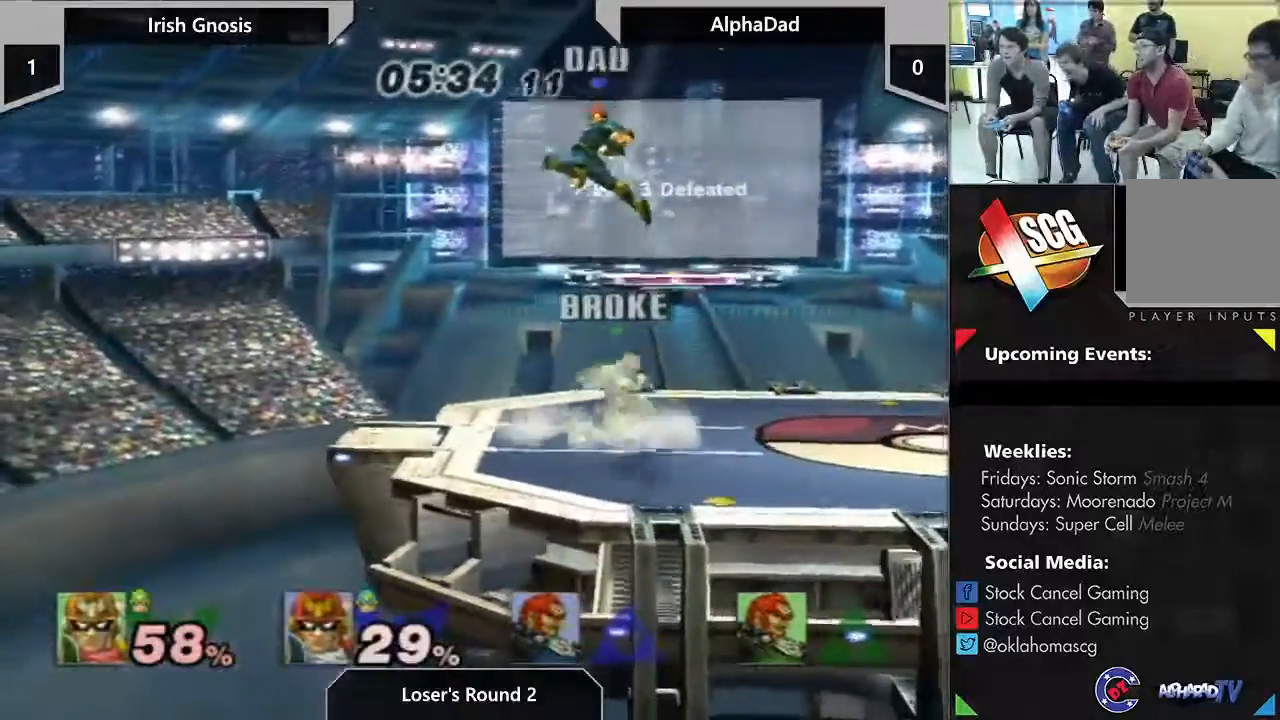
{"dt_ms": 1000, "buttons": [], "left_stick": "right", "right_stick": "center", "events": [[317, "Y", "down"], [317, "left_stick", "up"], [383, "A", "down"], [383, "Y", "up"], [550, "left_stick", "right"], [867, "A", "up"]]}
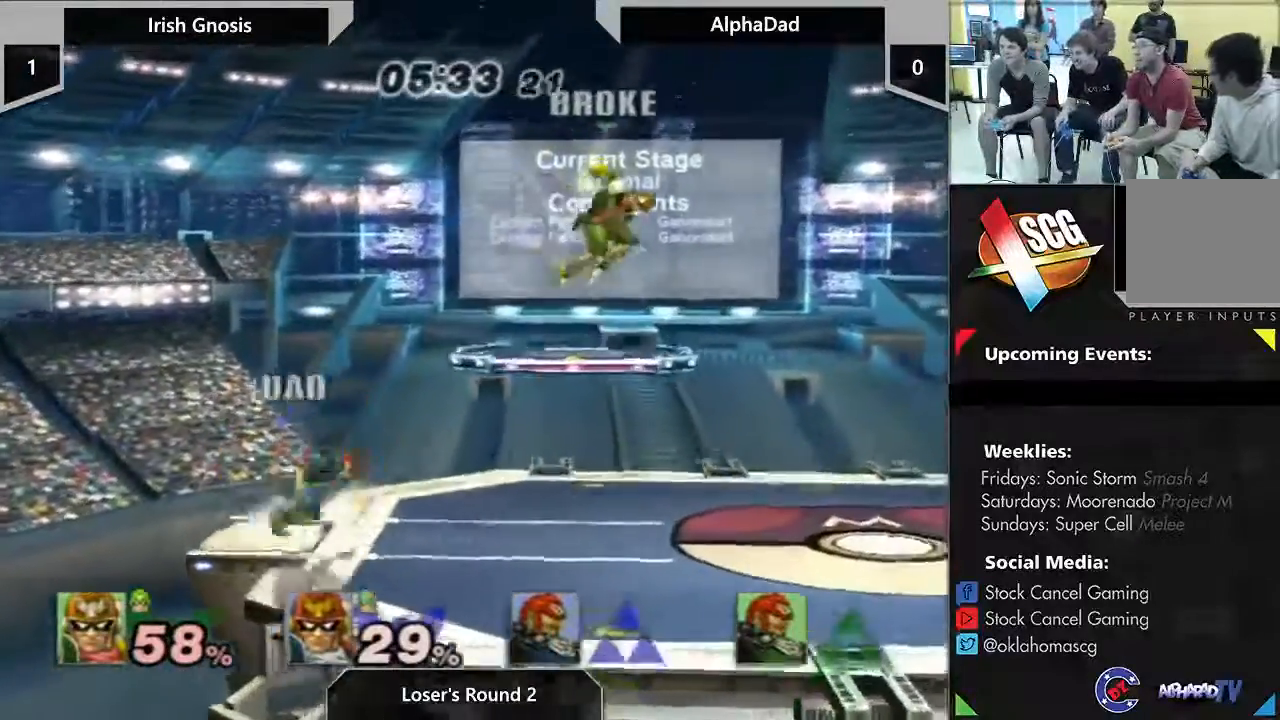
{"dt_ms": 500, "buttons": [], "left_stick": "right", "right_stick": "center", "events": [[250, "left_stick", "center"], [383, "left_stick", "right"]]}
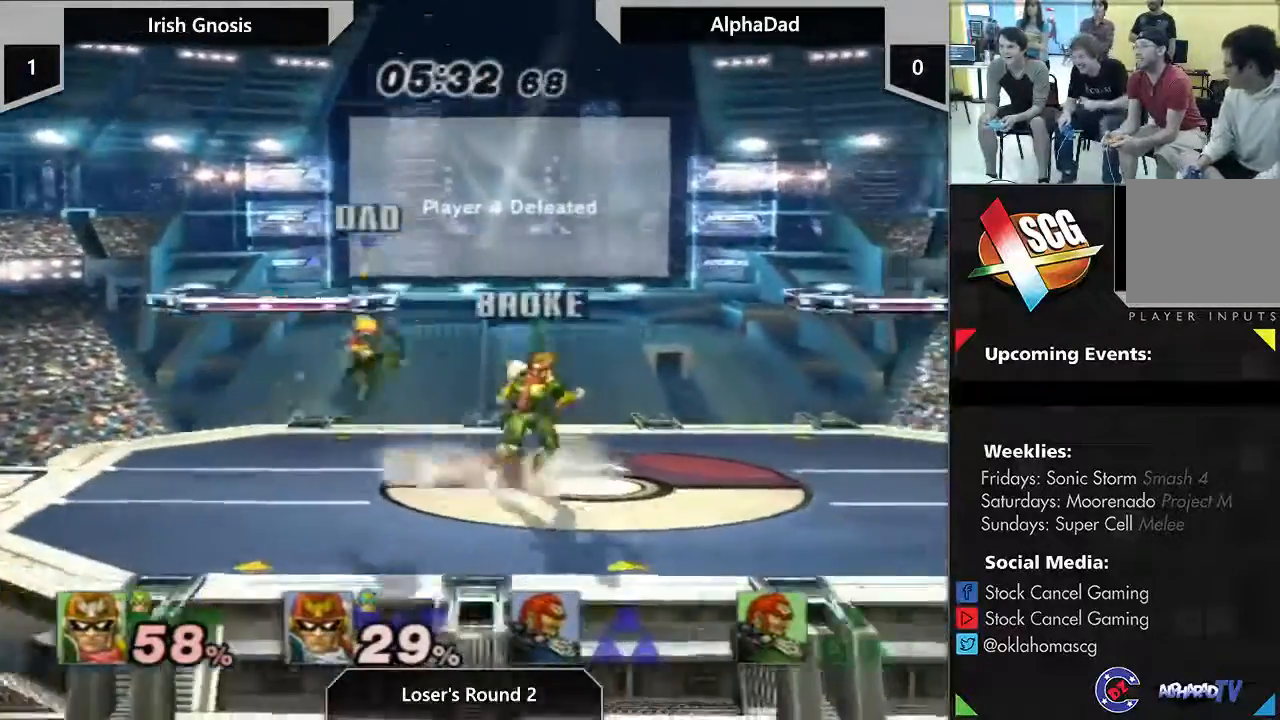
{"dt_ms": 500, "buttons": [], "left_stick": "right", "right_stick": "center", "events": [[133, "left_stick", "left"], [350, "left_stick", "center"], [467, "left_stick", "right"]]}
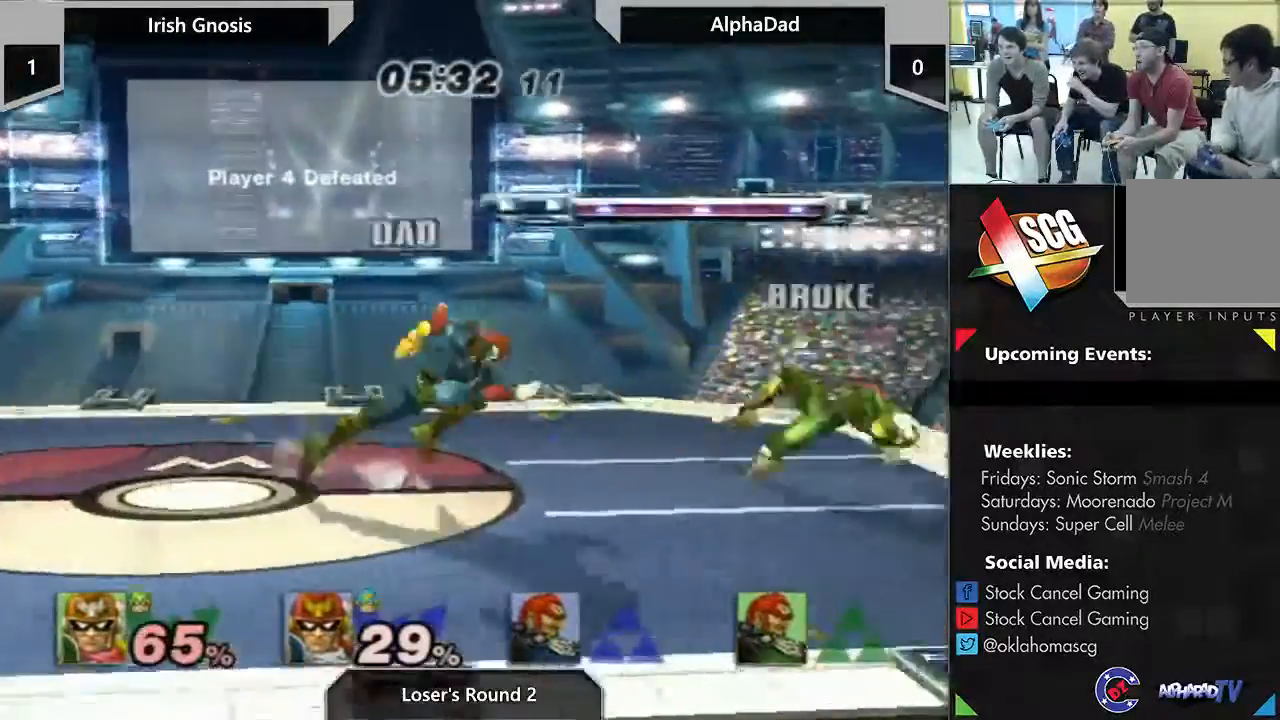
{"dt_ms": 500, "buttons": [], "left_stick": "right", "right_stick": "center", "events": []}
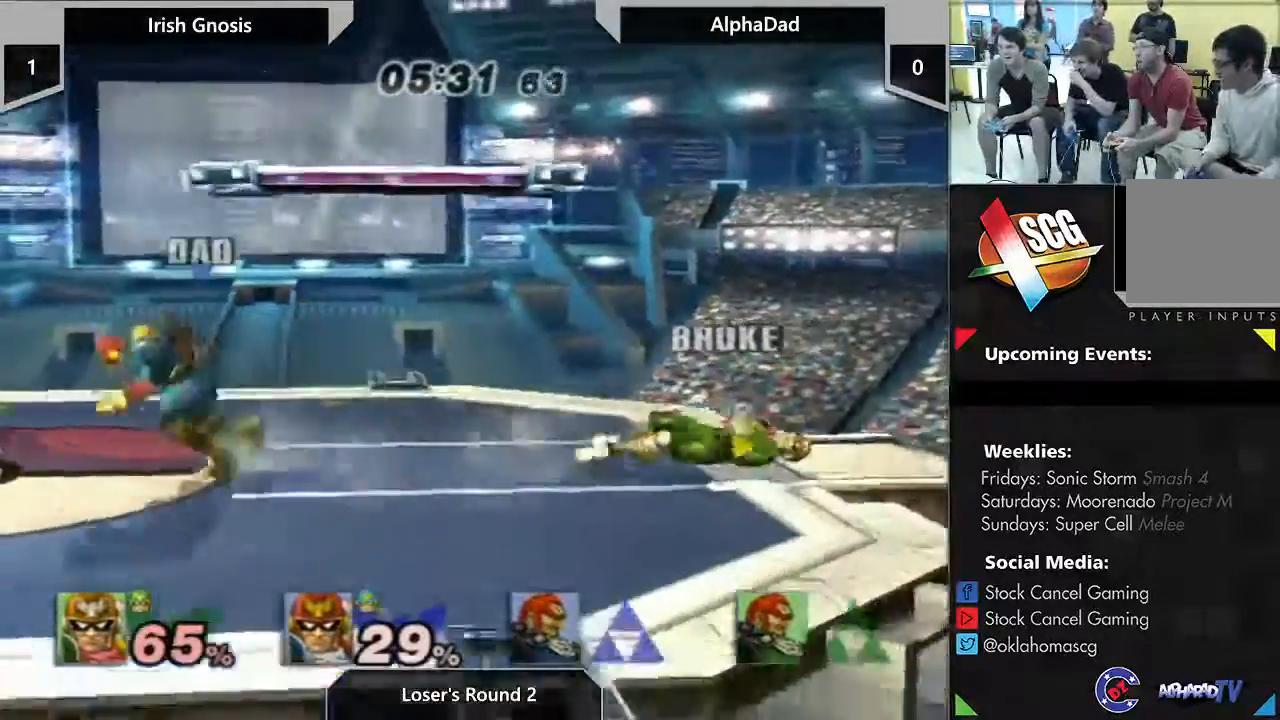
{"dt_ms": 500, "buttons": [], "left_stick": "left", "right_stick": "center", "events": [[183, "left_stick", "center"], [433, "left_stick", "left"]]}
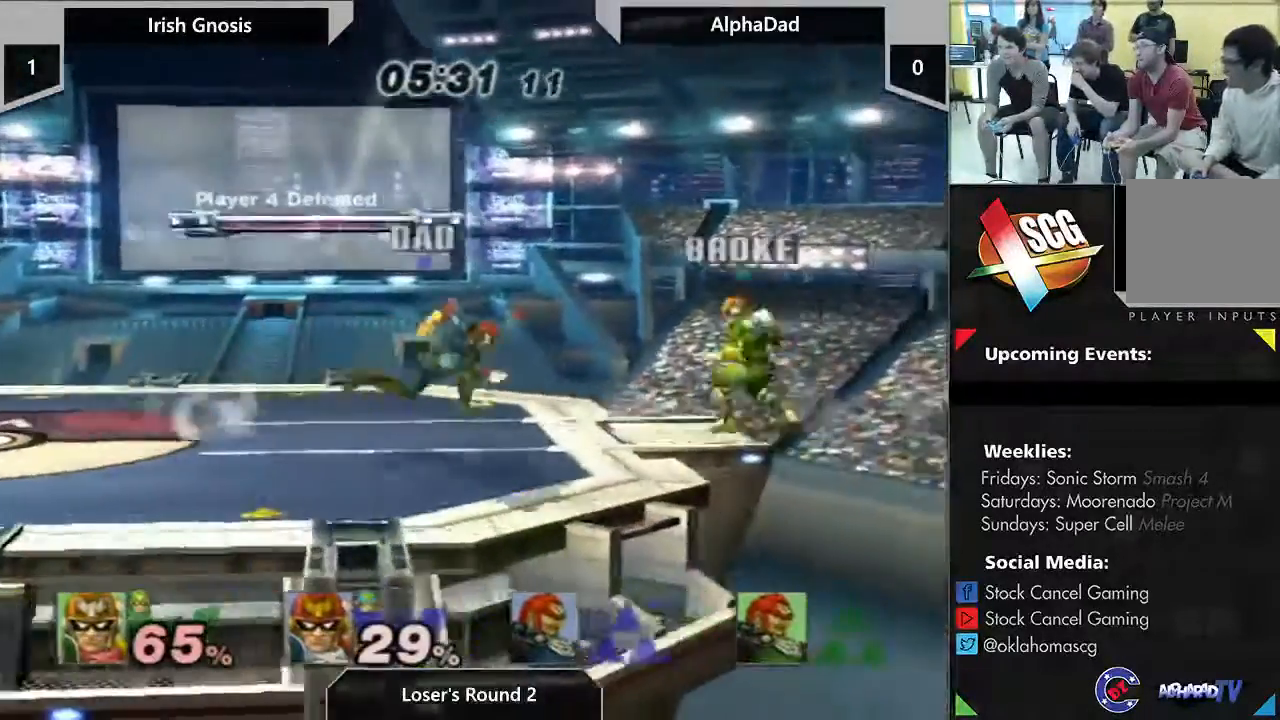
{"dt_ms": 500, "buttons": [], "left_stick": "center", "right_stick": "center", "events": [[250, "left_stick", "center"]]}
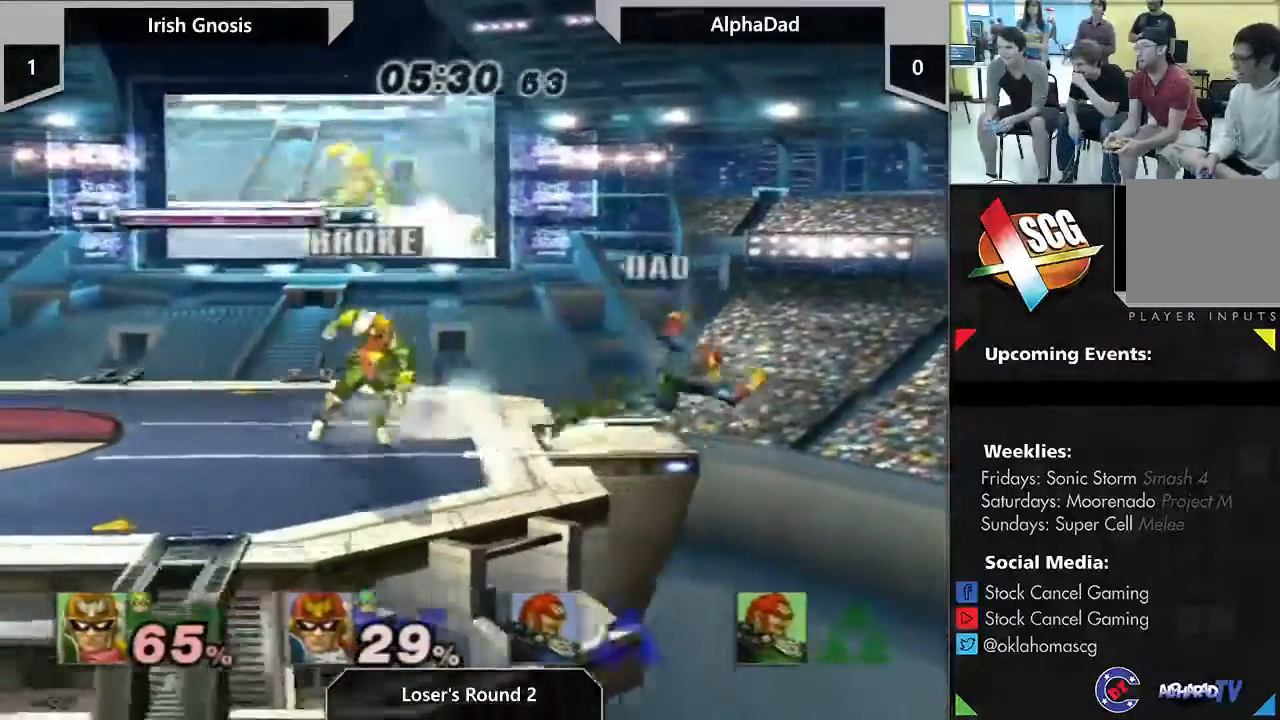
{"dt_ms": 500, "buttons": [], "left_stick": "down-left", "right_stick": "center", "events": [[217, "left_stick", "right"], [467, "Y", "down"], [467, "left_stick", "down-left"], [500, "Y", "up"]]}
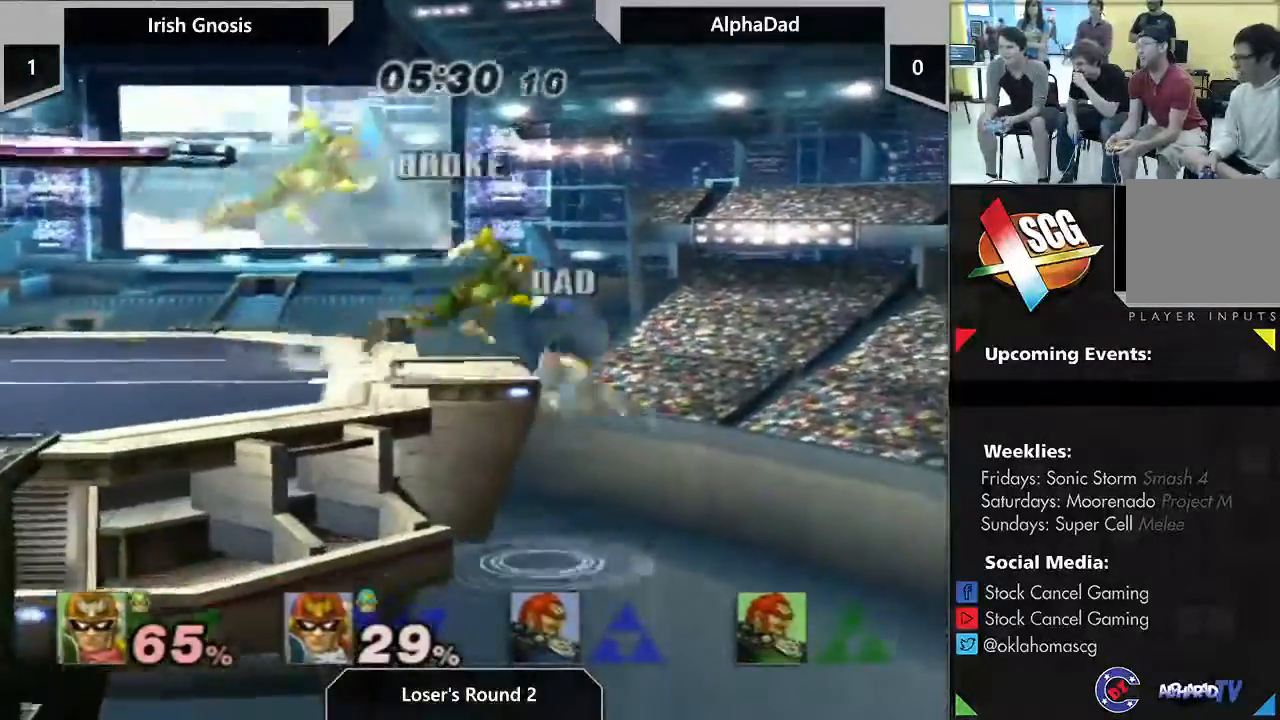
{"dt_ms": 500, "buttons": [], "left_stick": "left", "right_stick": "center", "events": [[483, "left_stick", "left"]]}
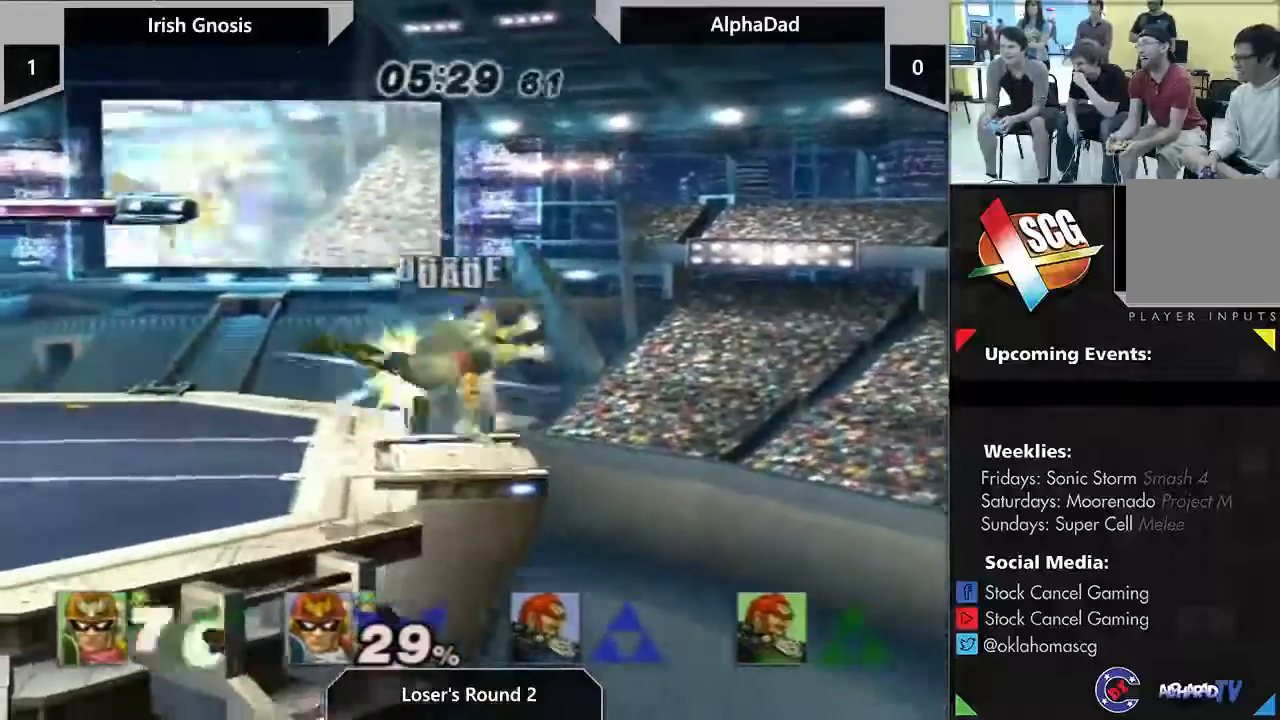
{"dt_ms": 500, "buttons": ["Y"], "left_stick": "left", "right_stick": "center", "events": [[167, "left_stick", "center"], [300, "left_stick", "left"], [367, "Y", "down"]]}
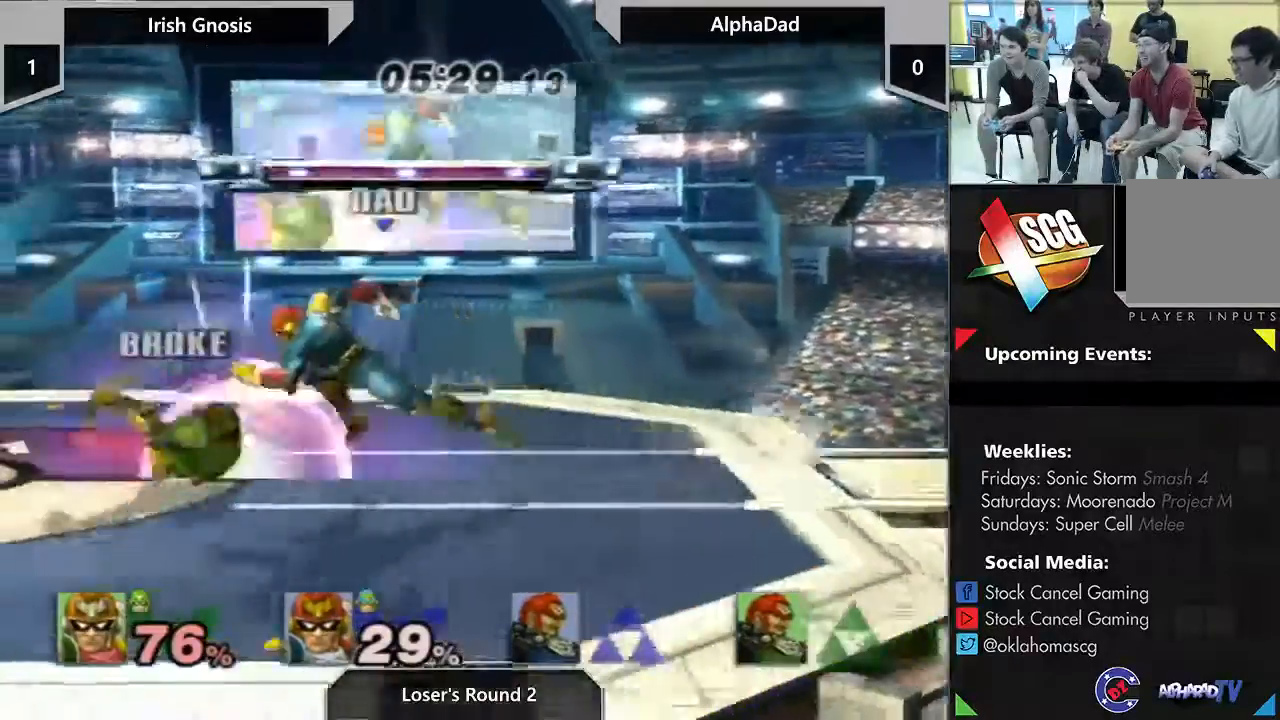
{"dt_ms": 500, "buttons": [], "left_stick": "center", "right_stick": "center", "events": [[33, "Y", "up"], [500, "left_stick", "center"]]}
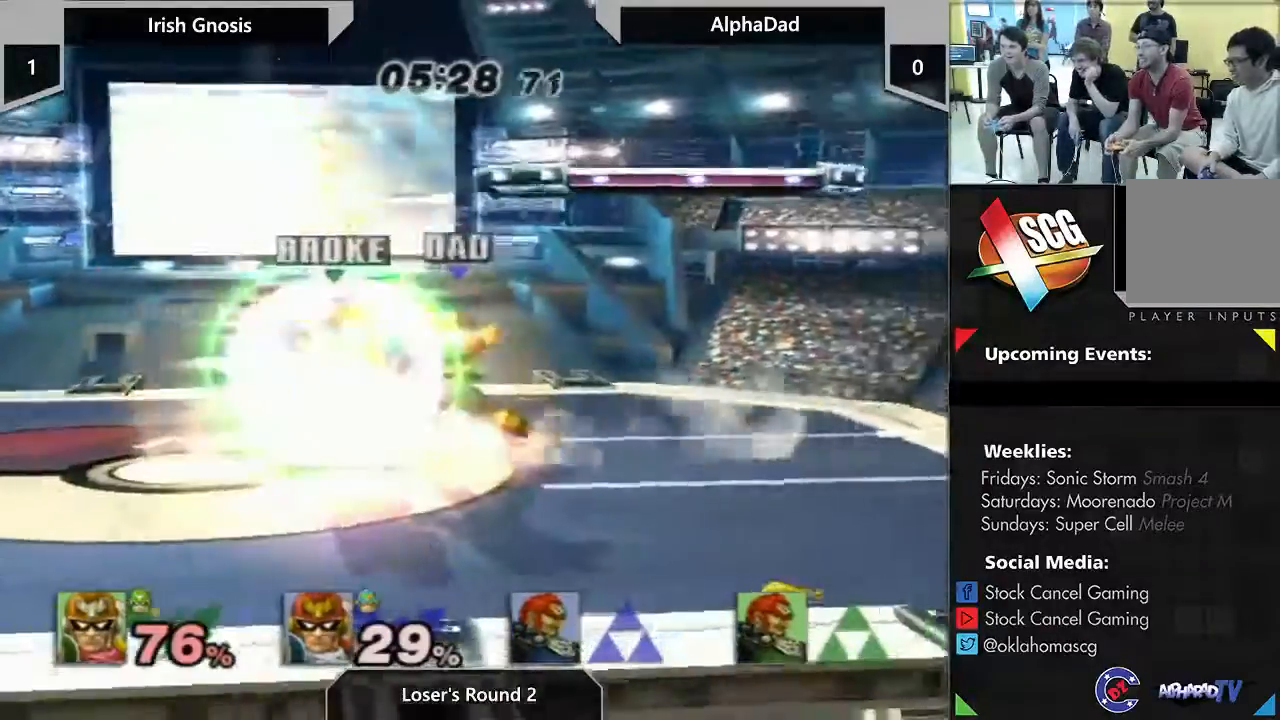
{"dt_ms": 500, "buttons": [], "left_stick": "center", "right_stick": "center", "events": [[67, "left_stick", "down"], [117, "left_stick", "center"], [267, "left_stick", "right"], [417, "left_stick", "center"]]}
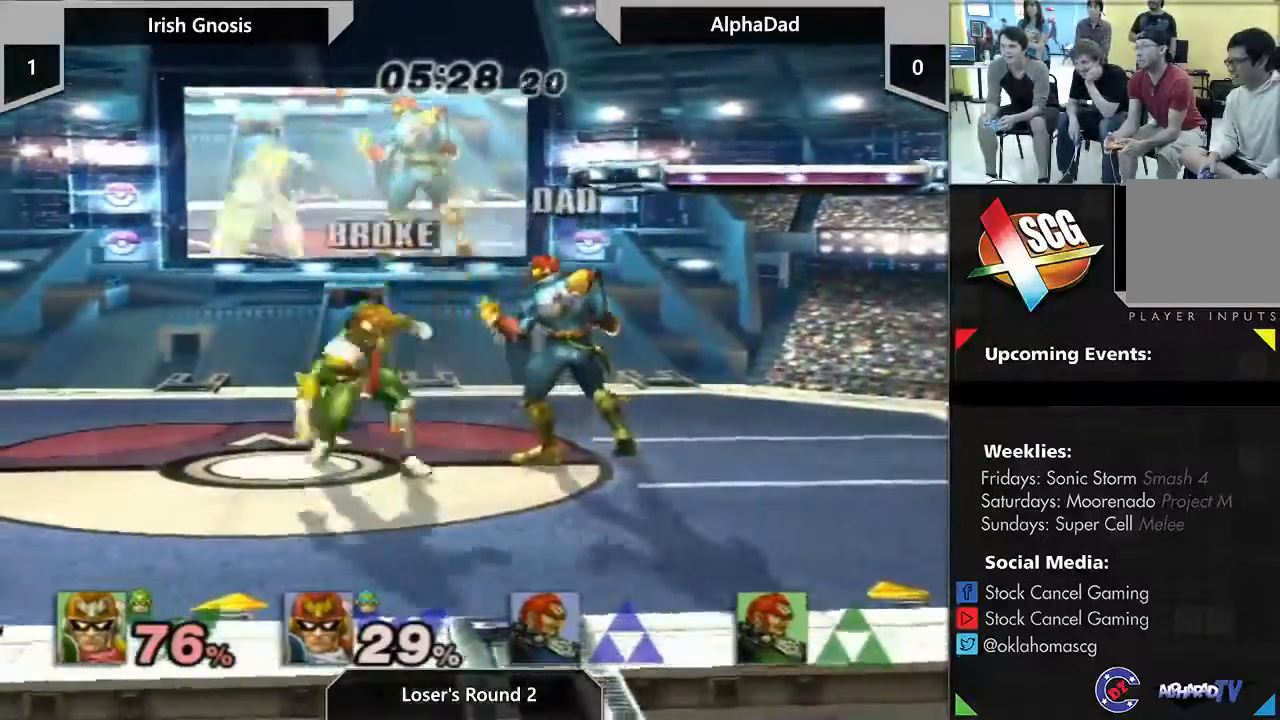
{"dt_ms": 500, "buttons": [], "left_stick": "right", "right_stick": "center", "events": [[100, "left_stick", "right"], [267, "left_stick", "center"], [500, "left_stick", "right"]]}
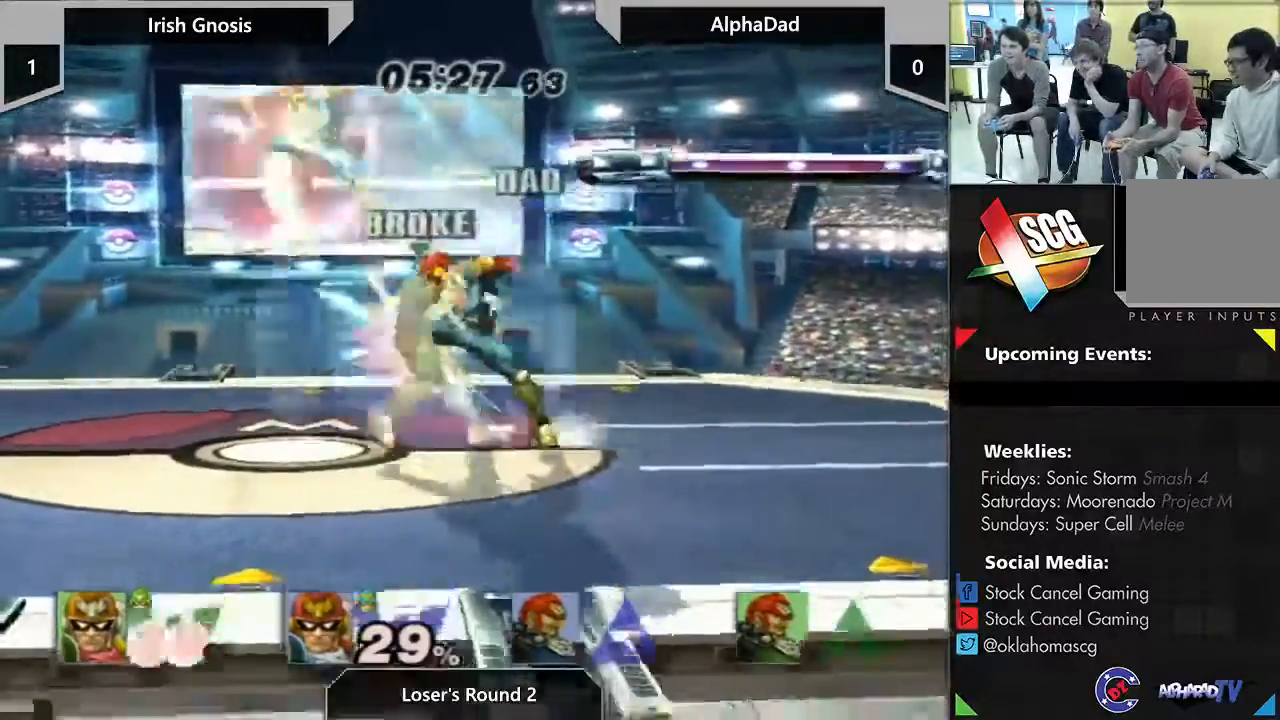
{"dt_ms": 500, "buttons": [], "left_stick": "left", "right_stick": "center", "events": [[33, "left_stick", "down-right"], [183, "left_stick", "center"], [400, "left_stick", "left"], [483, "Y", "down"], [500, "Y", "up"]]}
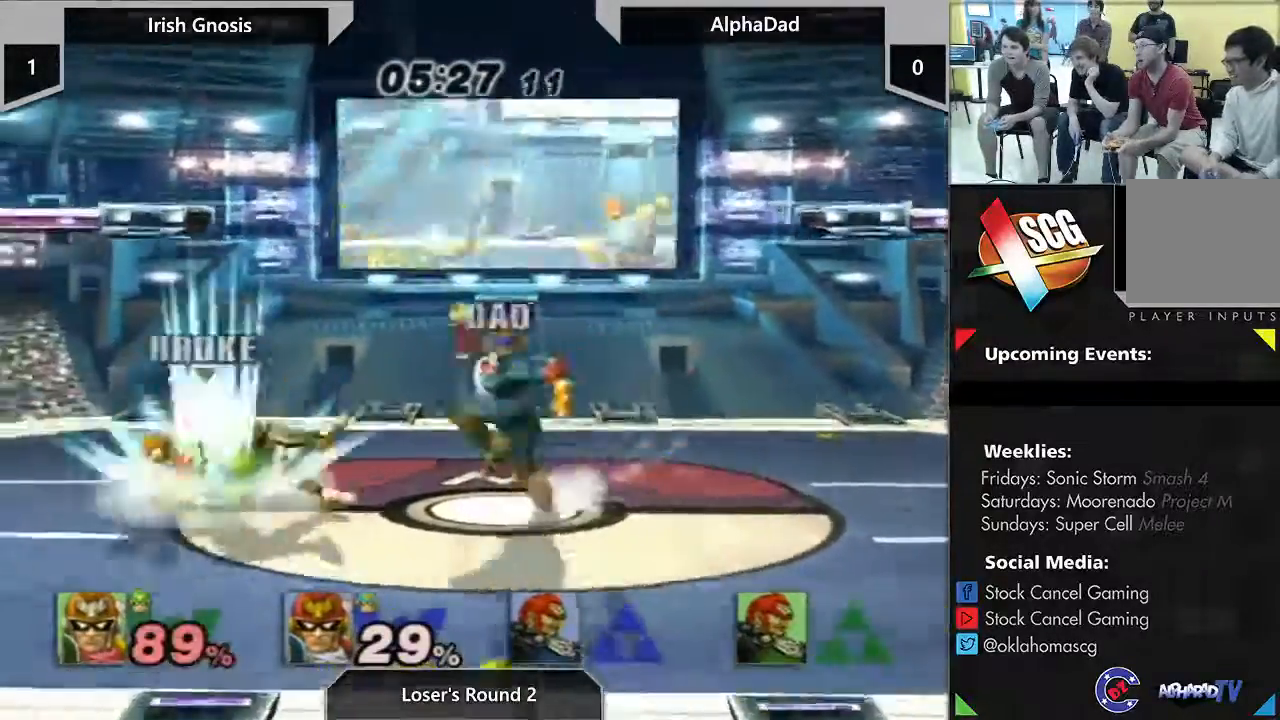
{"dt_ms": 500, "buttons": [], "left_stick": "left", "right_stick": "center", "events": []}
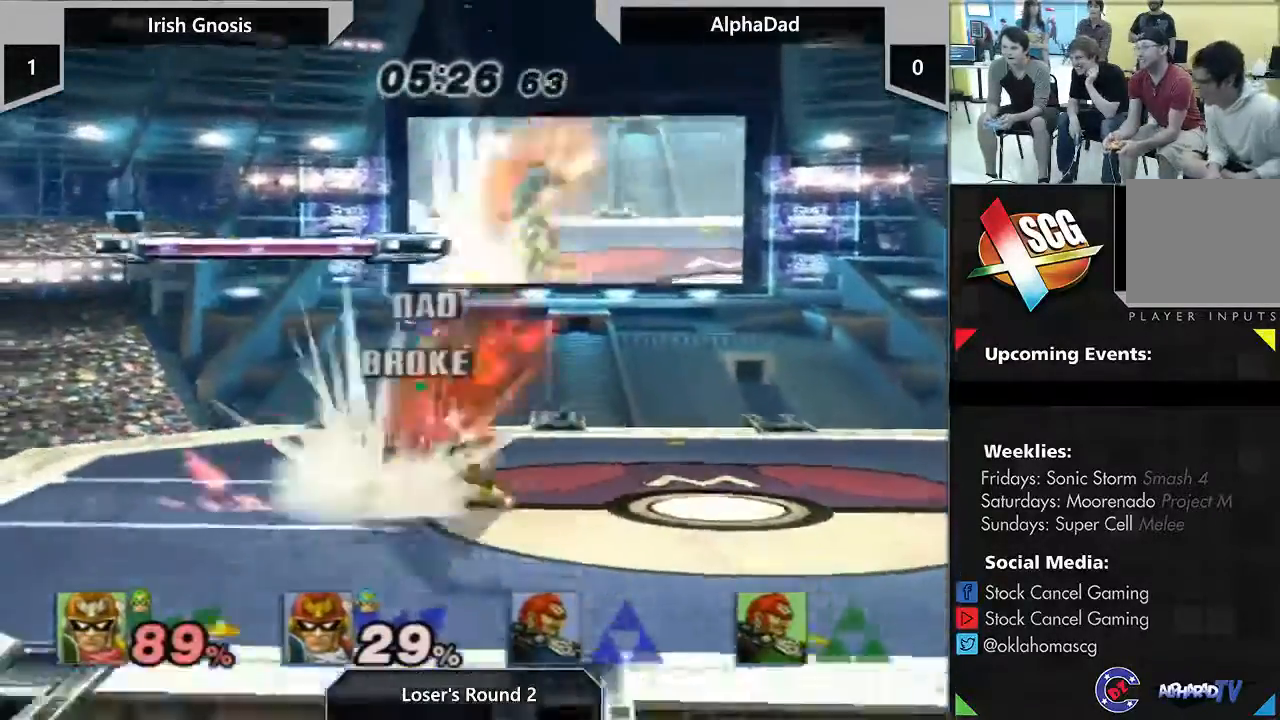
{"dt_ms": 500, "buttons": ["B"], "left_stick": "down", "right_stick": "center", "events": [[150, "left_stick", "down"], [217, "B", "down"], [283, "B", "up"], [367, "B", "down"], [400, "B", "up"], [467, "B", "down"]]}
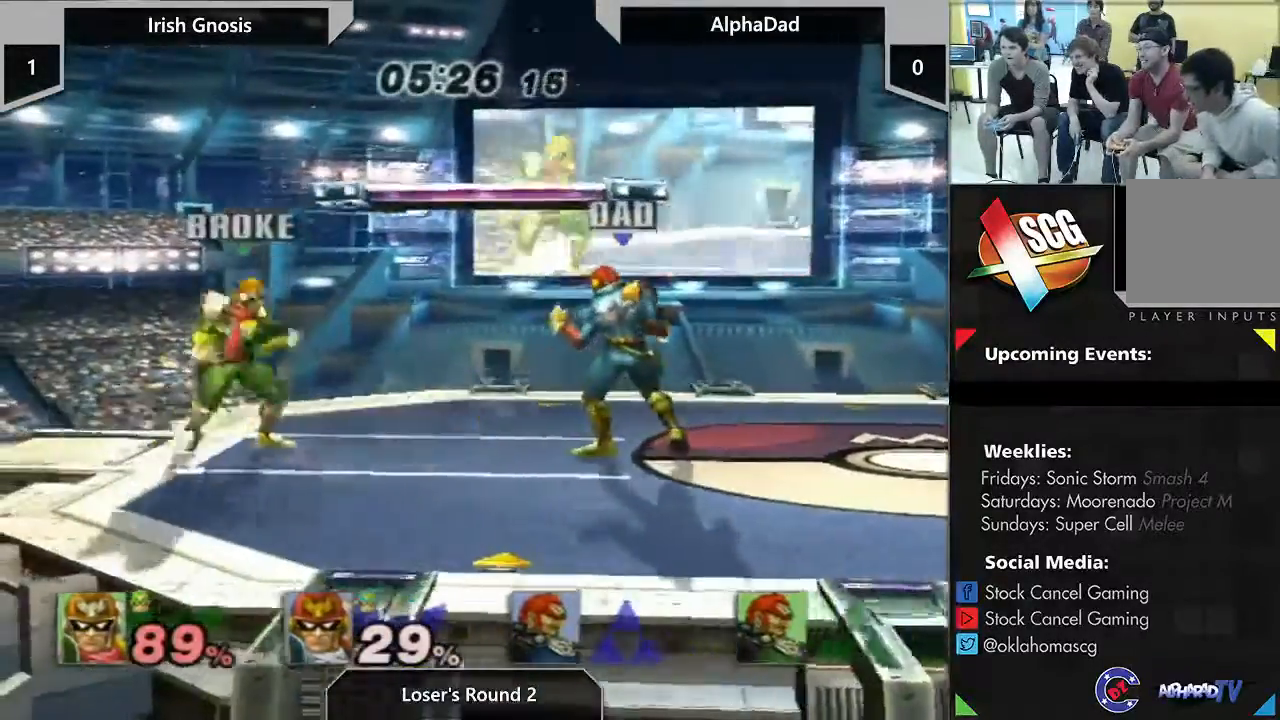
{"dt_ms": 500, "buttons": ["B"], "left_stick": "down", "right_stick": "center", "events": []}
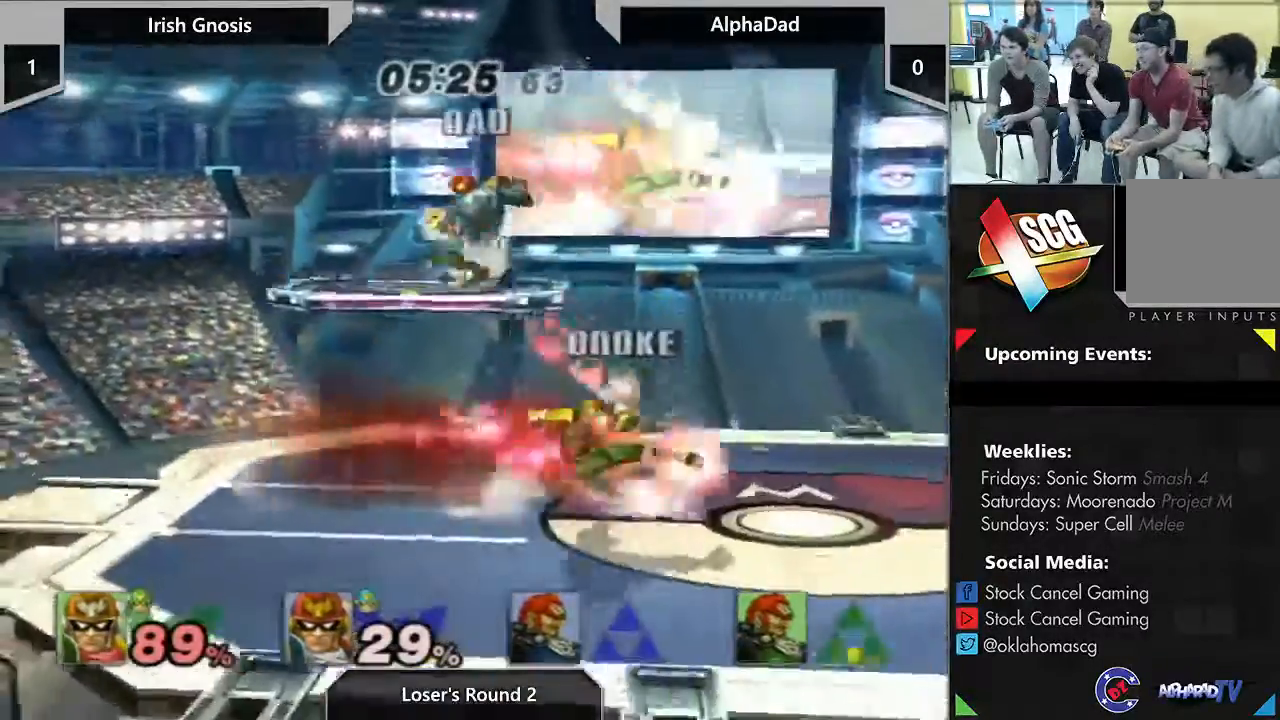
{"dt_ms": 500, "buttons": [], "left_stick": "center", "right_stick": "center", "events": [[283, "B", "up"], [283, "left_stick", "center"]]}
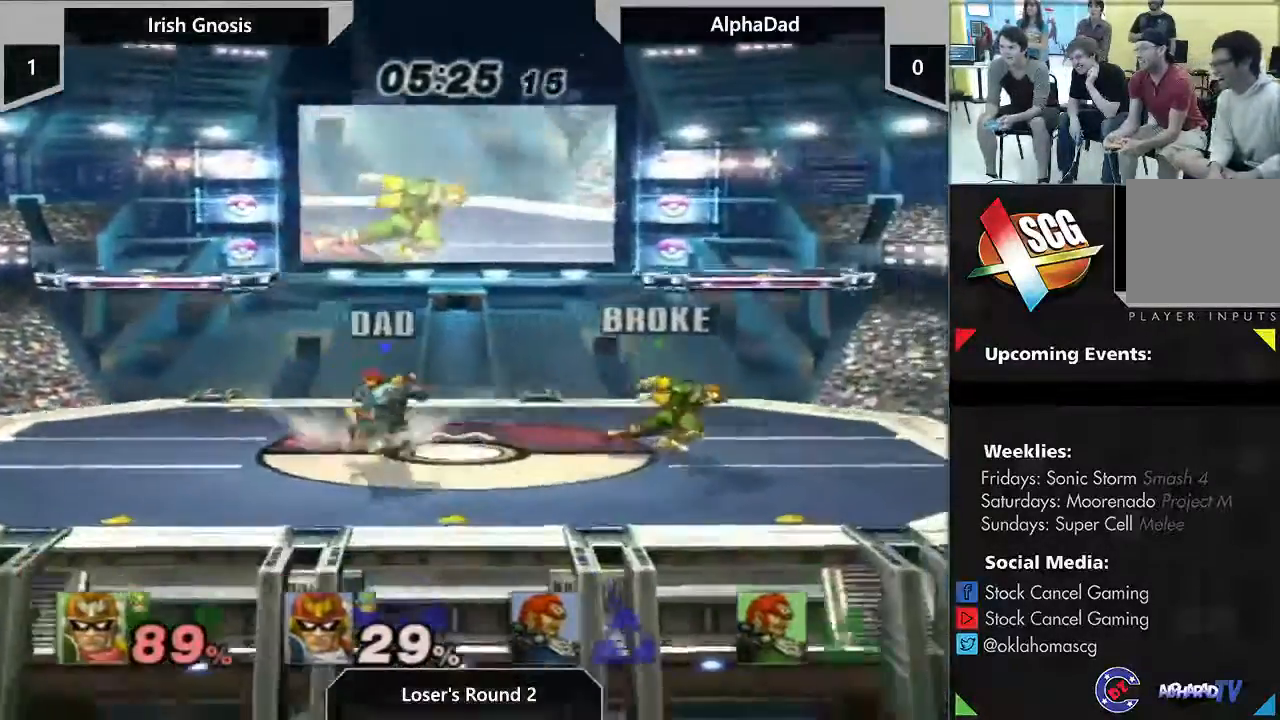
{"dt_ms": 1000, "buttons": [], "left_stick": "center", "right_stick": "center", "events": [[167, "DPAD_DOWN", "down"], [233, "left_stick", "down"], [350, "left_stick", "center"], [717, "left_stick", "right"], [800, "left_stick", "center"], [867, "DPAD_DOWN", "up"]]}
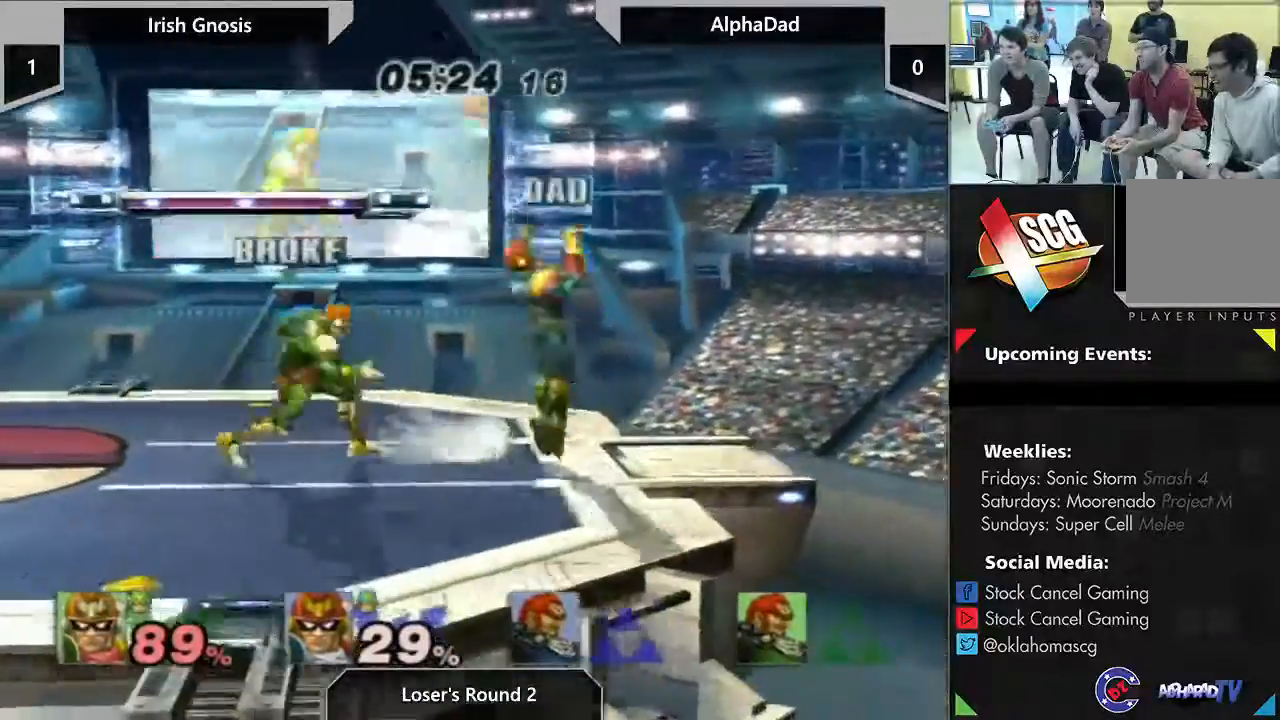
{"dt_ms": 500, "buttons": [], "left_stick": "center", "right_stick": "center", "events": []}
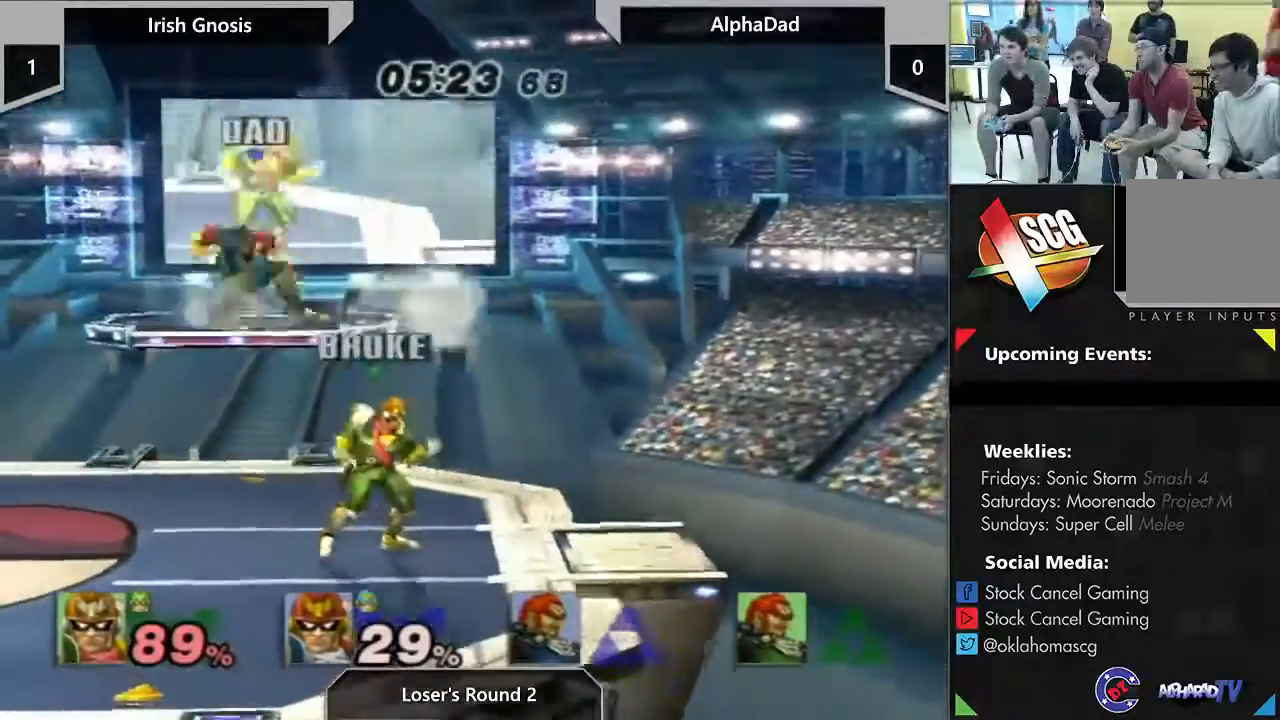
{"dt_ms": 500, "buttons": [], "left_stick": "up-left", "right_stick": "center"}
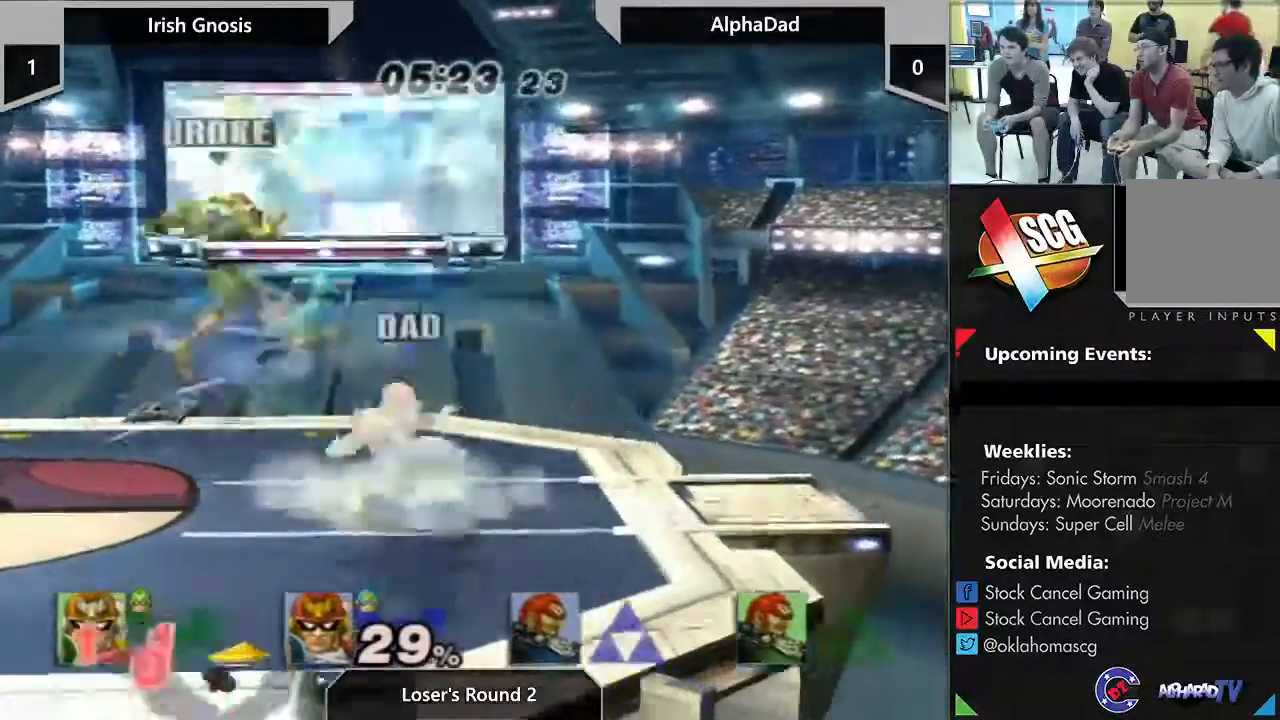
{"dt_ms": 500, "buttons": ["Y"], "left_stick": "left", "right_stick": "center", "events": [[417, "left_stick", "left"], [467, "Y", "down"]]}
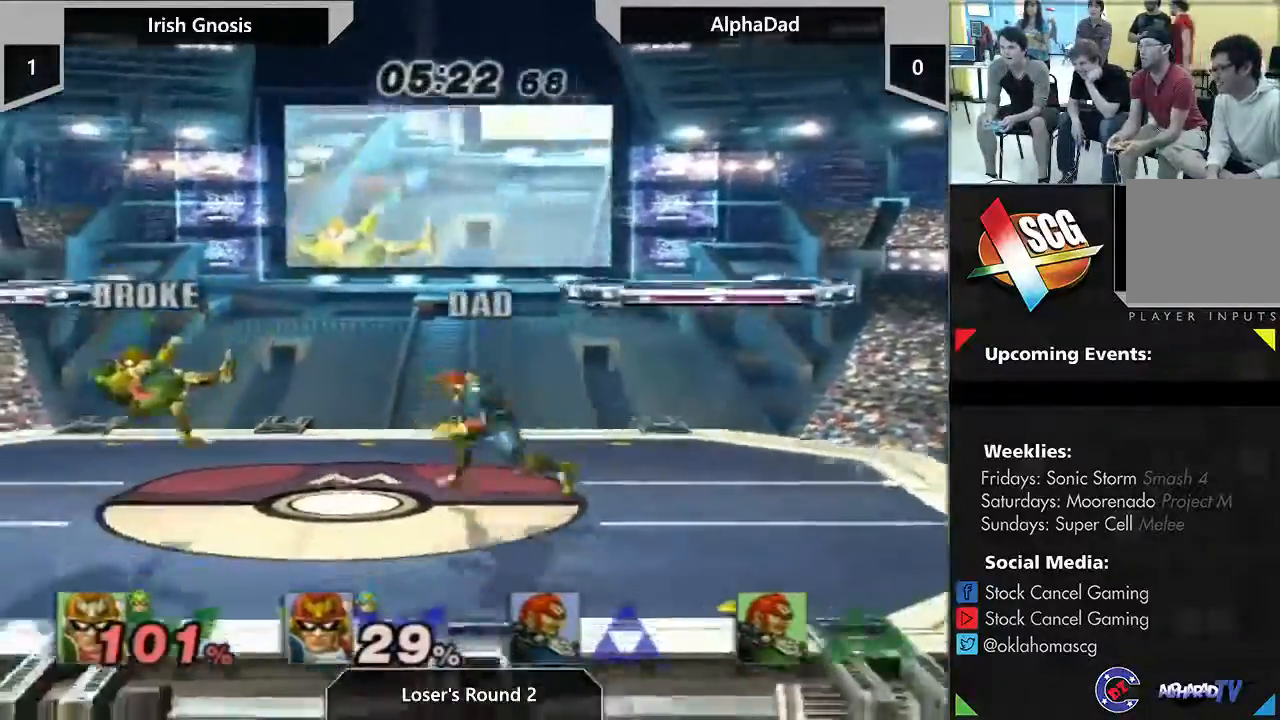
{"dt_ms": 500, "buttons": [], "left_stick": "center", "right_stick": "center", "events": [[100, "Y", "up"], [450, "left_stick", "center"]]}
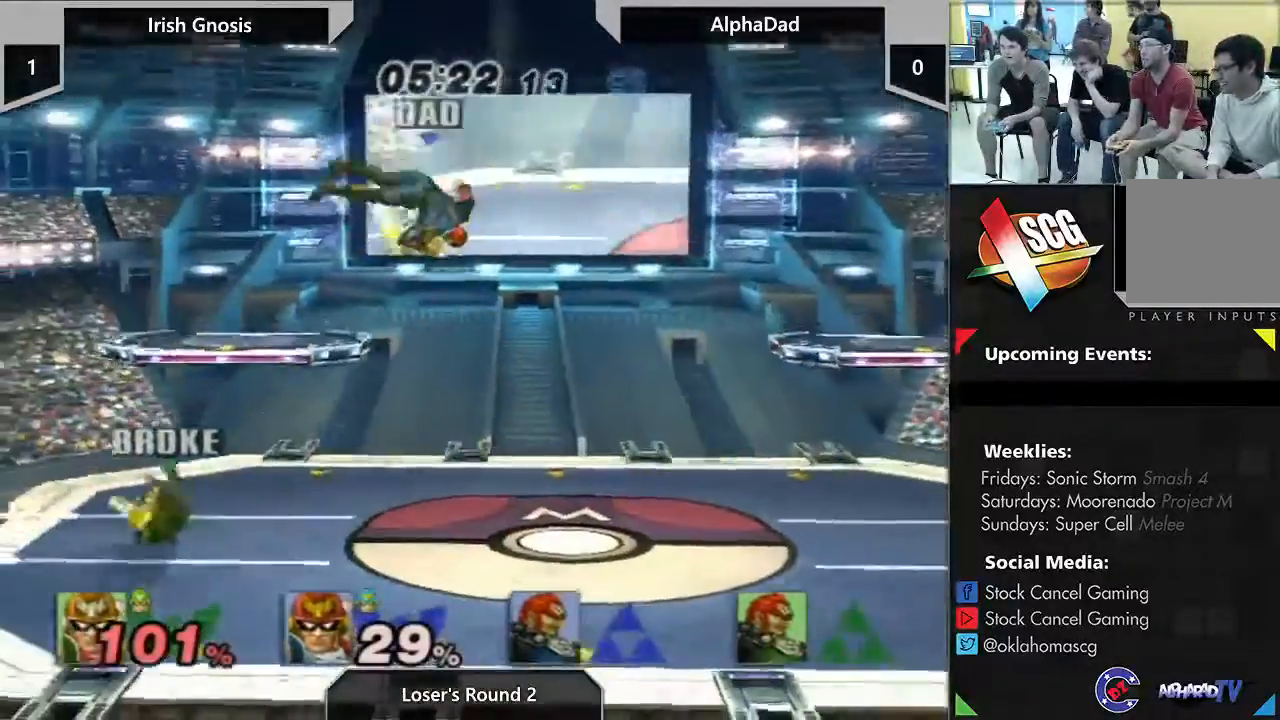
{"dt_ms": 500, "buttons": [], "left_stick": "right", "right_stick": "right", "events": [[183, "left_stick", "right"], [483, "right_stick", "right"]]}